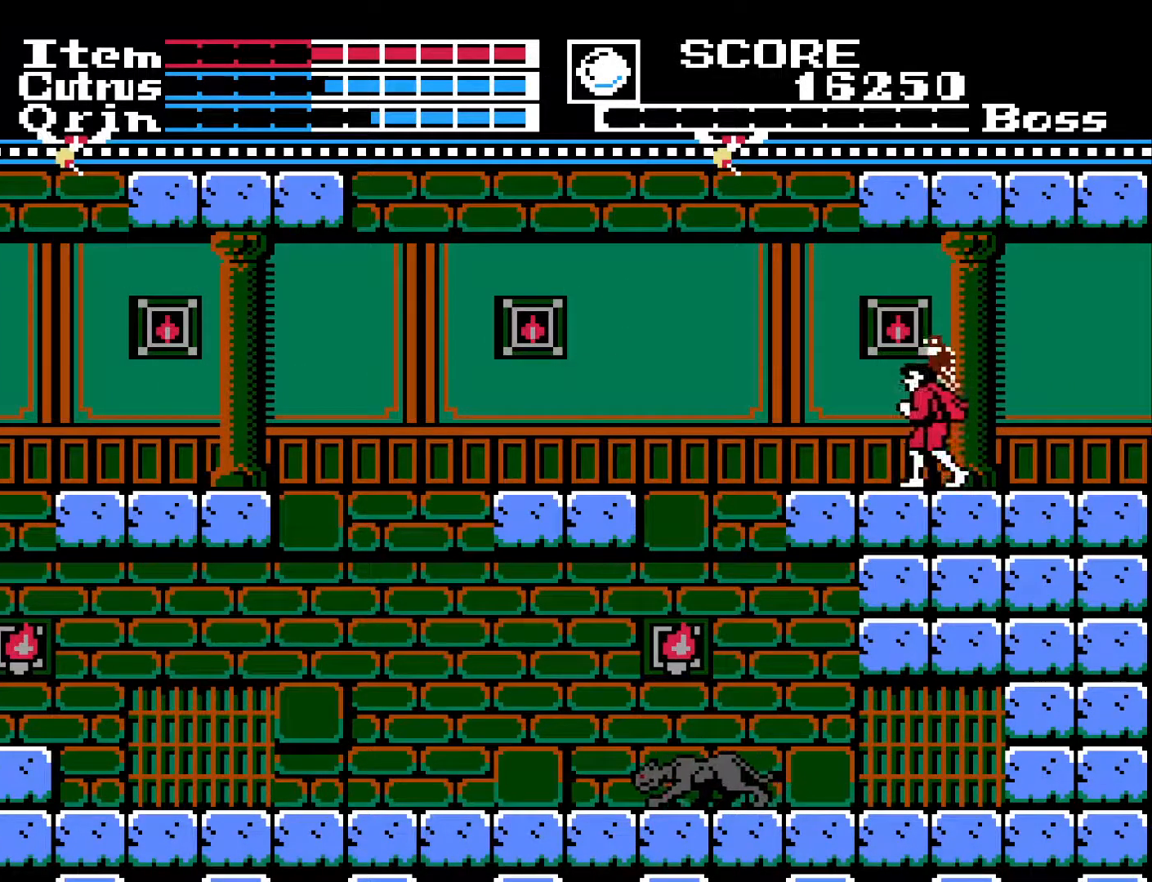
Gameplay with a controller (Xbox layout); each line is a JSON object with the inputs held at the frame after it. "events" lists button and stick changes between this image and that frame as [ms after this image, input, new state], when the widget could be followed in between.
{"buttons": ["A"], "left_stick": "center", "right_stick": "center", "events": [[100, "DPAD_LEFT", "up"], [367, "A", "down"]]}
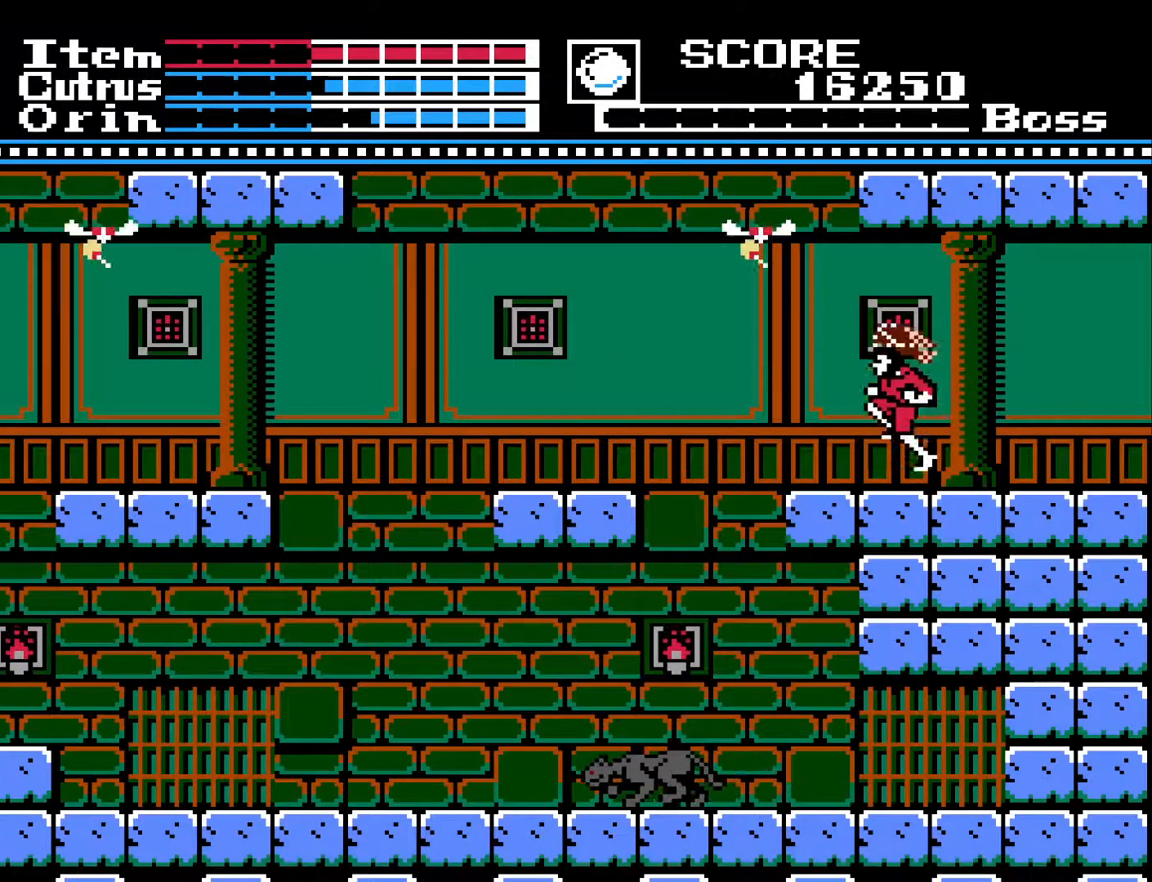
{"buttons": [], "left_stick": "center", "right_stick": "center", "events": [[17, "X", "down"], [67, "A", "up"], [133, "X", "up"], [217, "X", "down"], [283, "X", "up"], [367, "X", "down"], [417, "X", "up"]]}
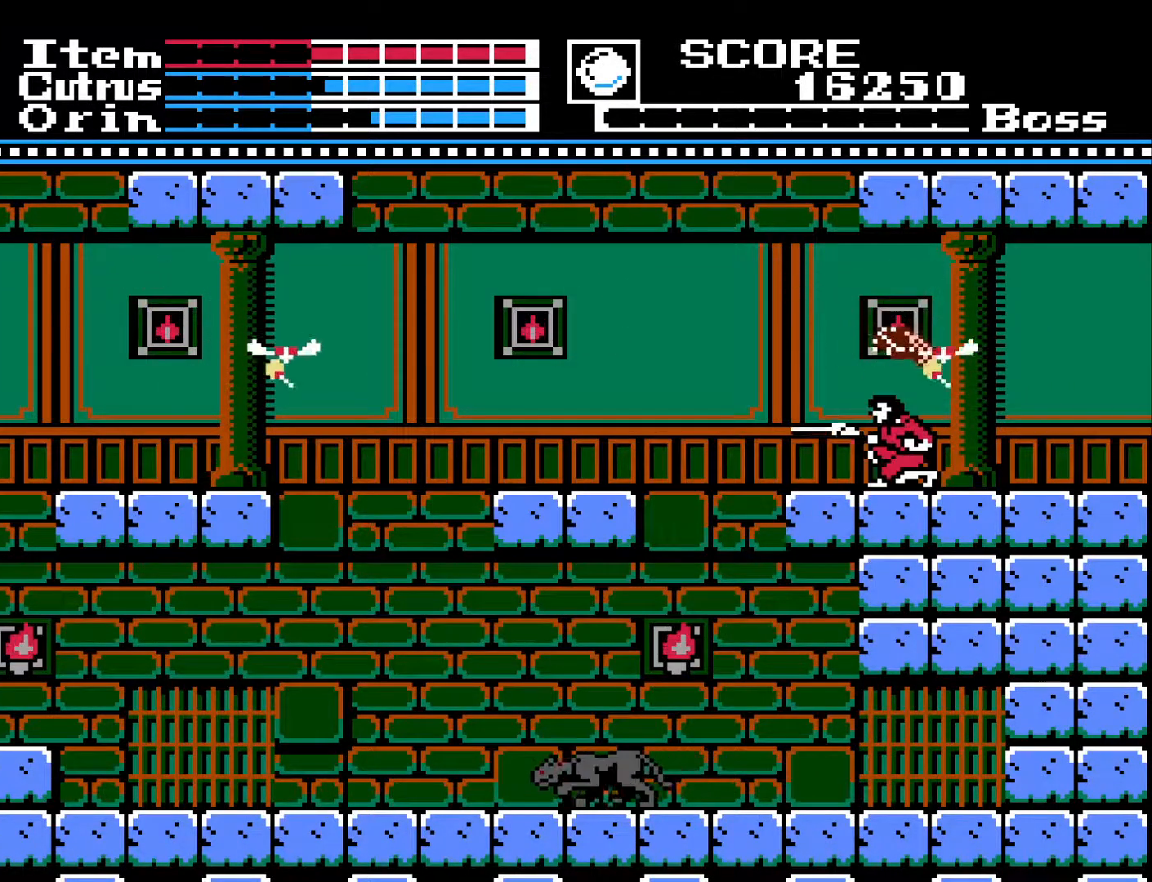
{"buttons": [], "left_stick": "center", "right_stick": "center", "events": [[200, "DPAD_DOWN", "down"], [250, "DPAD_LEFT", "down"], [267, "DPAD_DOWN", "up"], [400, "DPAD_LEFT", "up"]]}
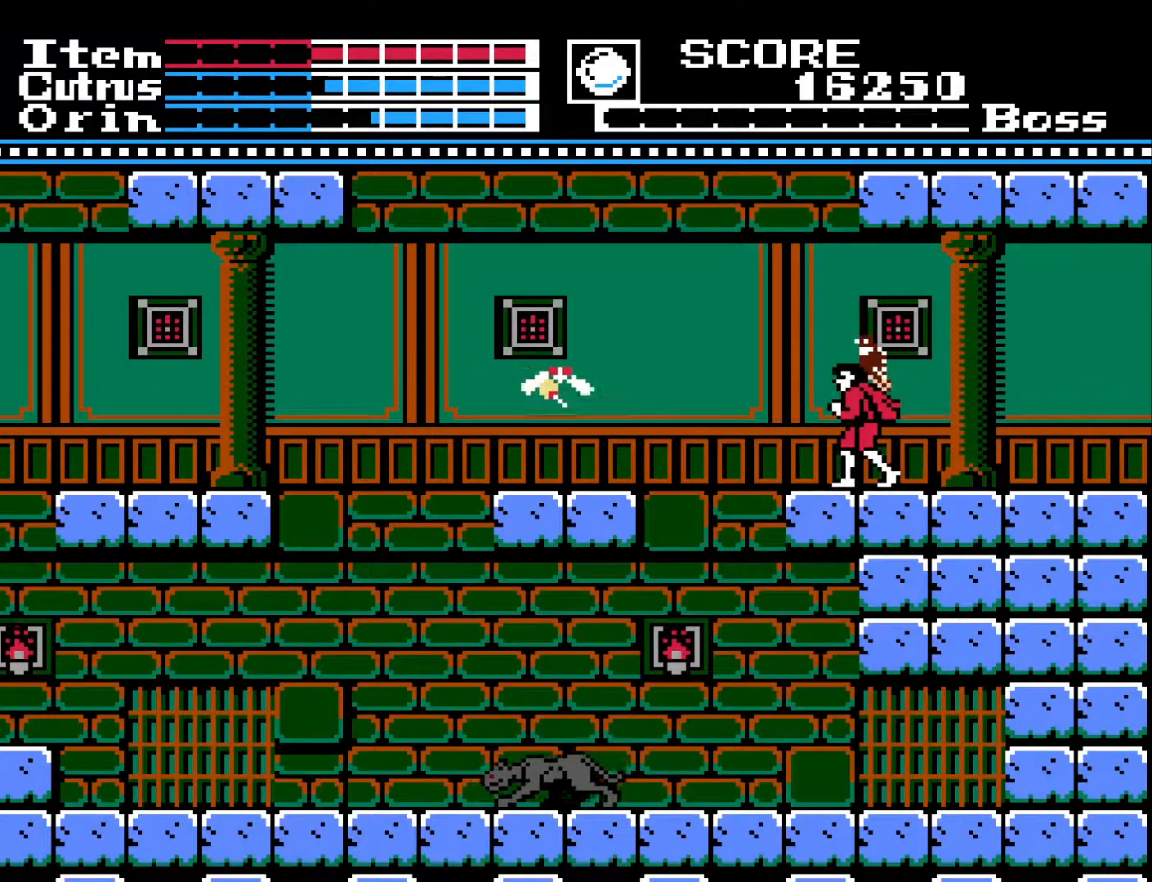
{"buttons": ["A", "X"], "left_stick": "center", "right_stick": "center", "events": [[133, "A", "down"], [367, "X", "down"]]}
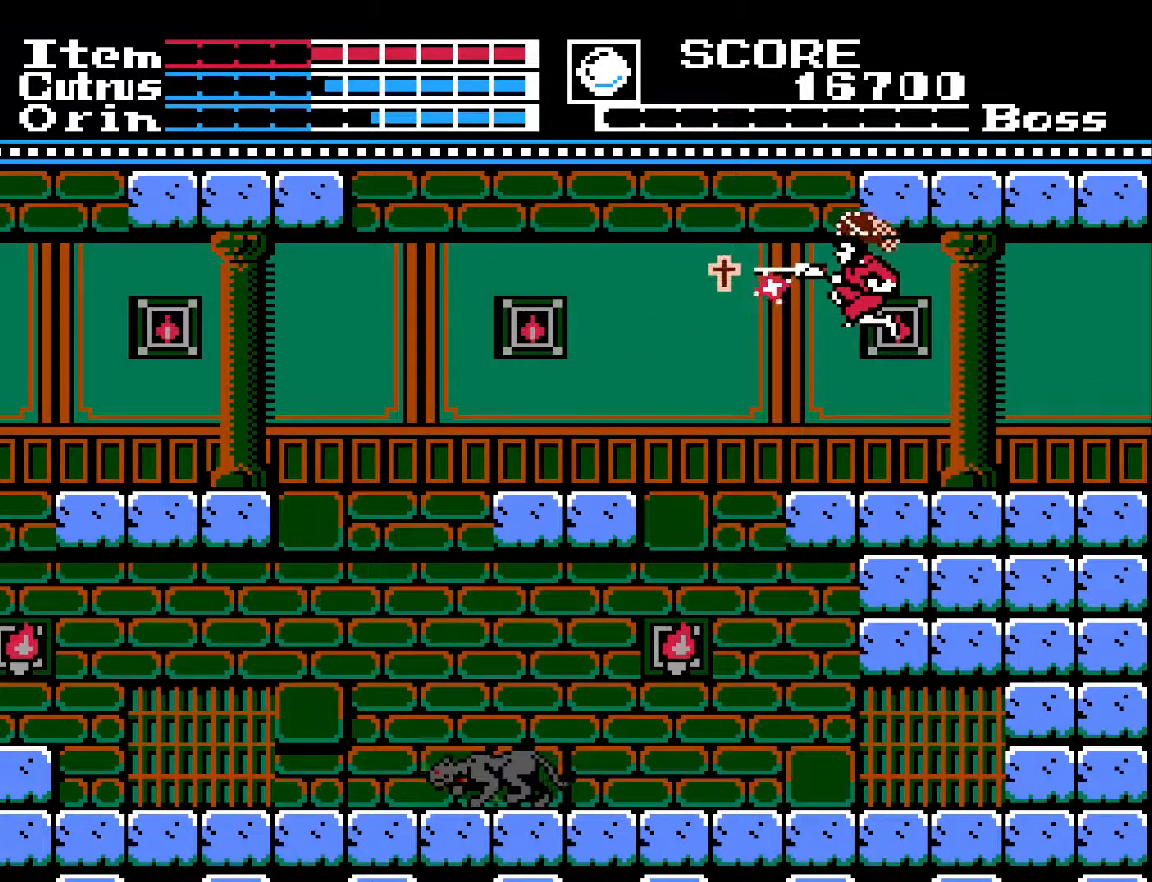
{"buttons": ["DPAD_LEFT"], "left_stick": "center", "right_stick": "center", "events": [[33, "A", "up"], [33, "X", "up"], [383, "DPAD_LEFT", "down"]]}
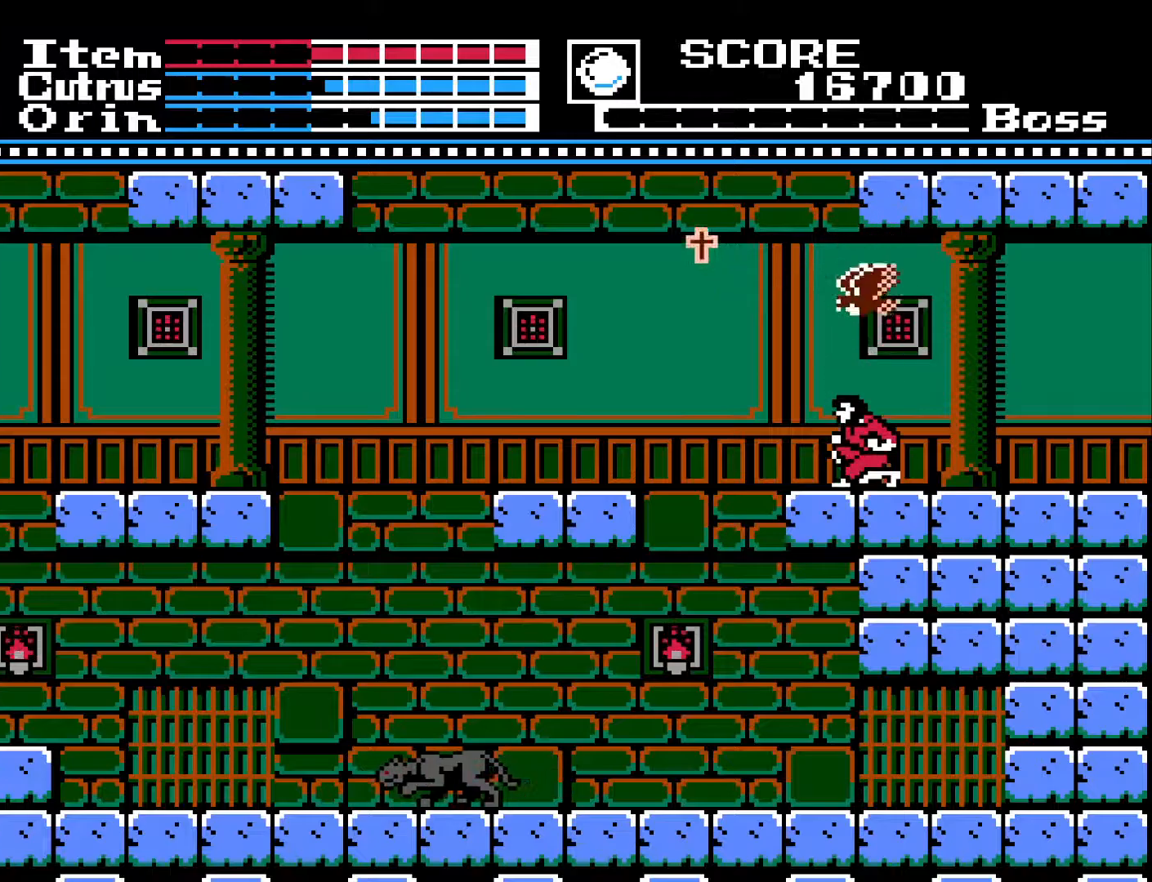
{"buttons": ["A", "DPAD_LEFT"], "left_stick": "center", "right_stick": "center", "events": [[200, "A", "down"]]}
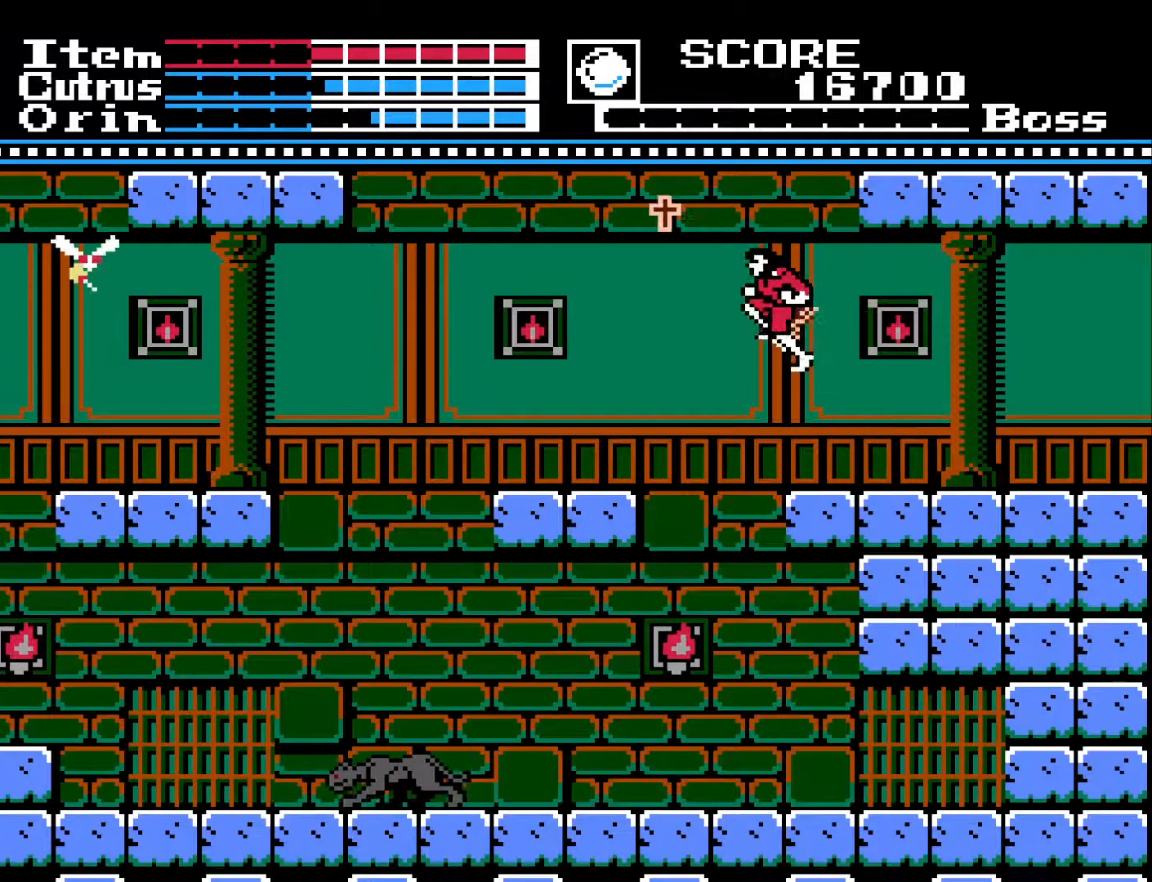
{"buttons": ["A", "DPAD_LEFT"], "left_stick": "center", "right_stick": "center", "events": []}
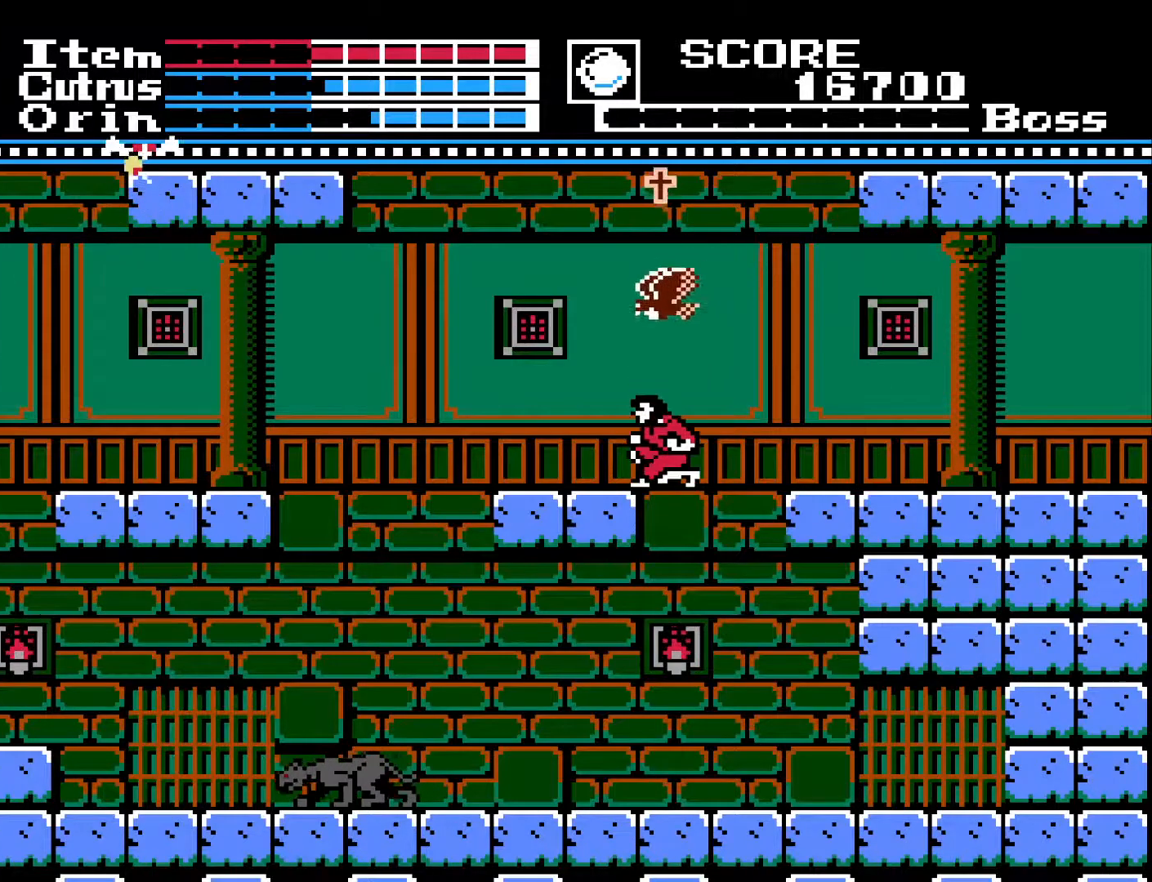
{"buttons": ["DPAD_LEFT"], "left_stick": "center", "right_stick": "center", "events": [[83, "A", "up"]]}
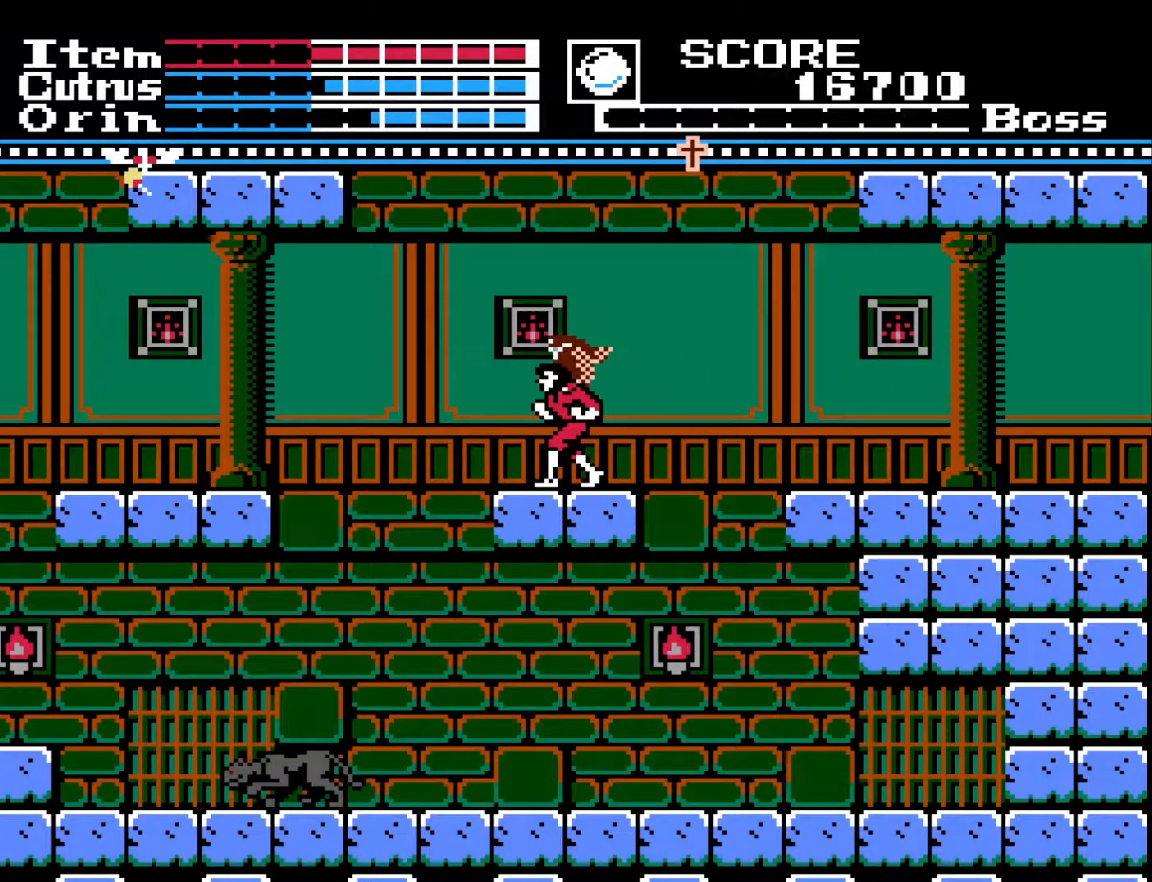
{"buttons": [], "left_stick": "center", "right_stick": "center", "events": [[67, "DPAD_LEFT", "up"], [300, "DPAD_LEFT", "down"], [367, "DPAD_LEFT", "up"]]}
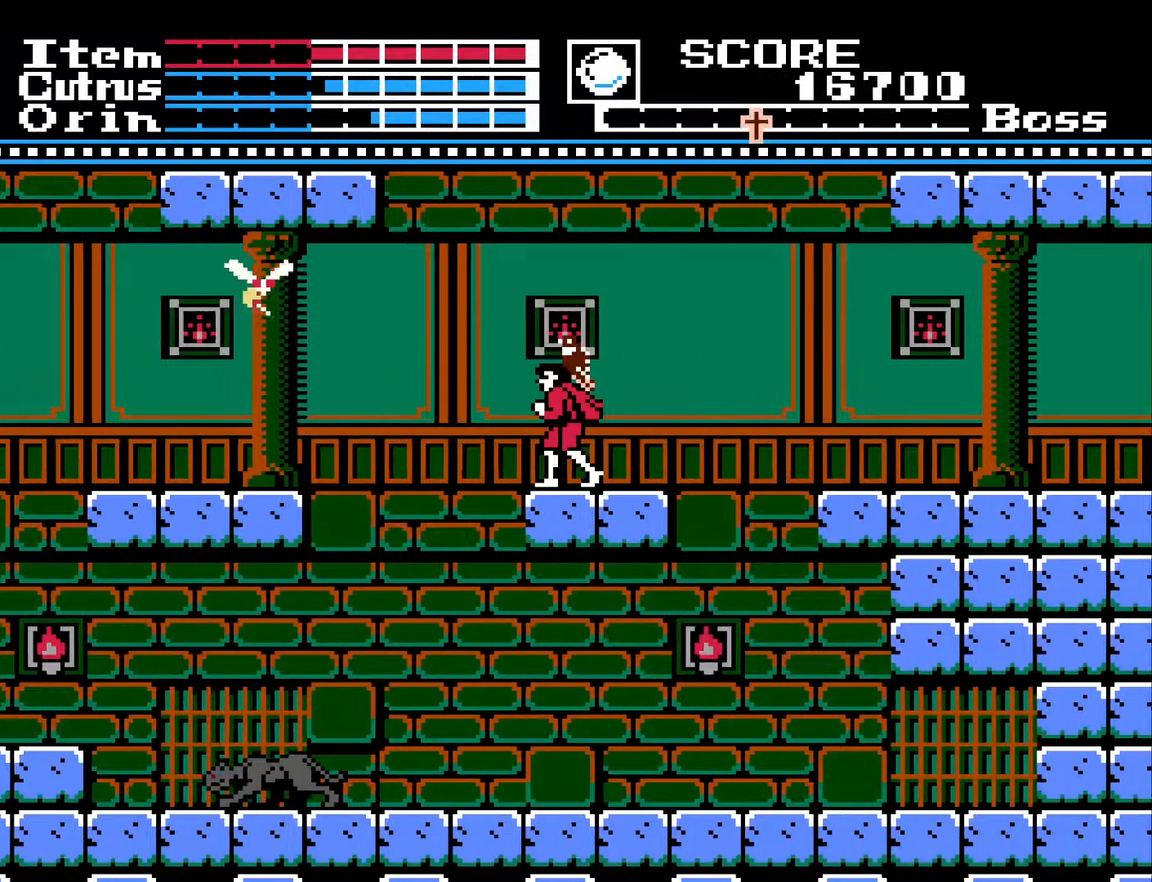
{"buttons": ["X"], "left_stick": "center", "right_stick": "center", "events": [[150, "A", "down"], [283, "X", "down"], [333, "A", "up"], [383, "X", "up"], [483, "X", "down"]]}
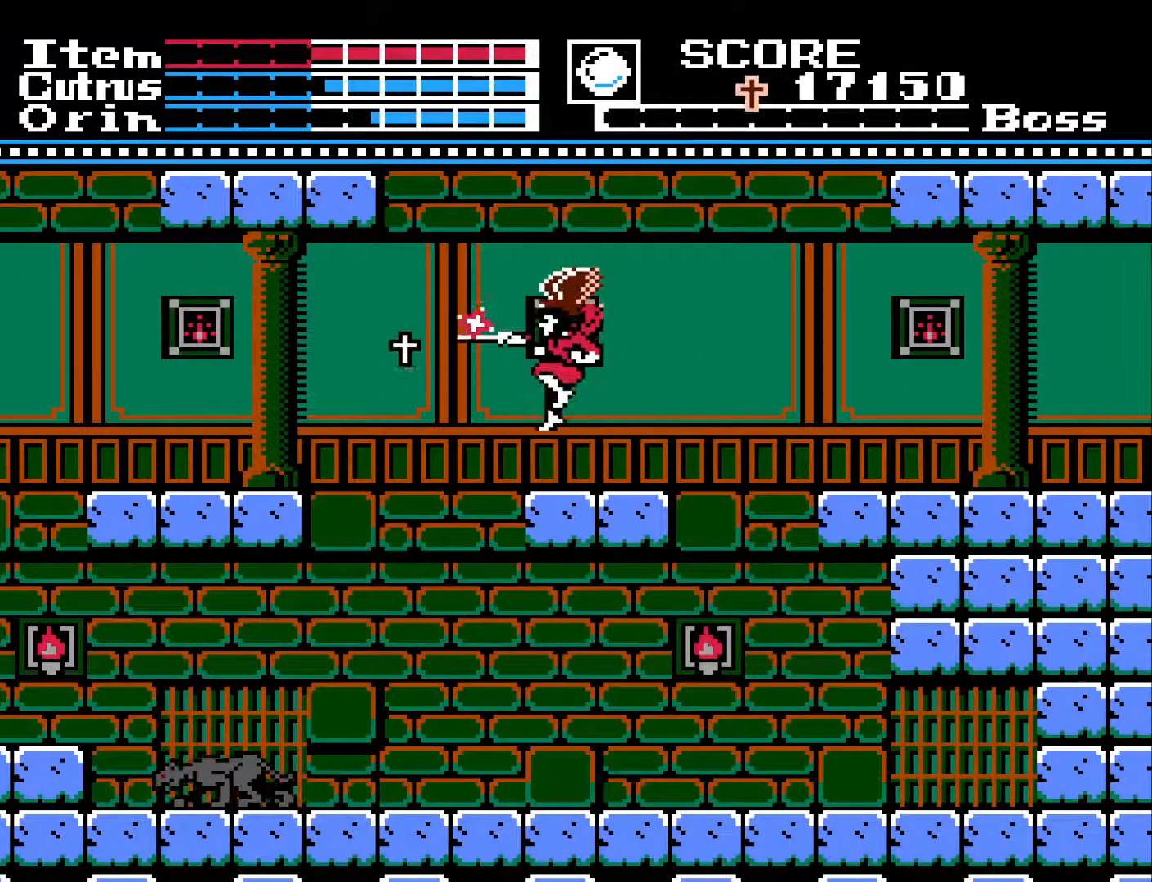
{"buttons": ["DPAD_LEFT"], "left_stick": "center", "right_stick": "center", "events": [[50, "X", "up"], [117, "X", "down"], [167, "X", "up"], [350, "DPAD_LEFT", "down"]]}
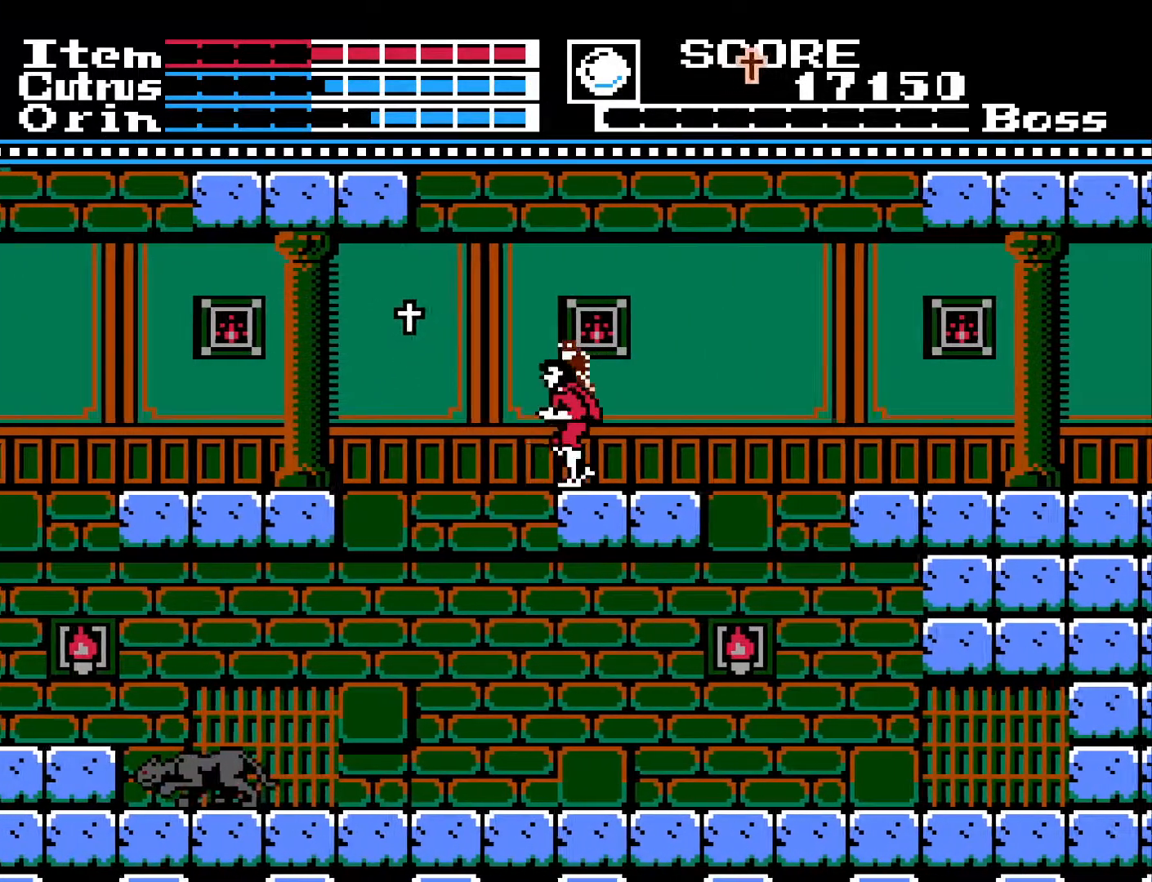
{"buttons": ["A", "DPAD_LEFT"], "left_stick": "center", "right_stick": "center", "events": [[33, "A", "down"]]}
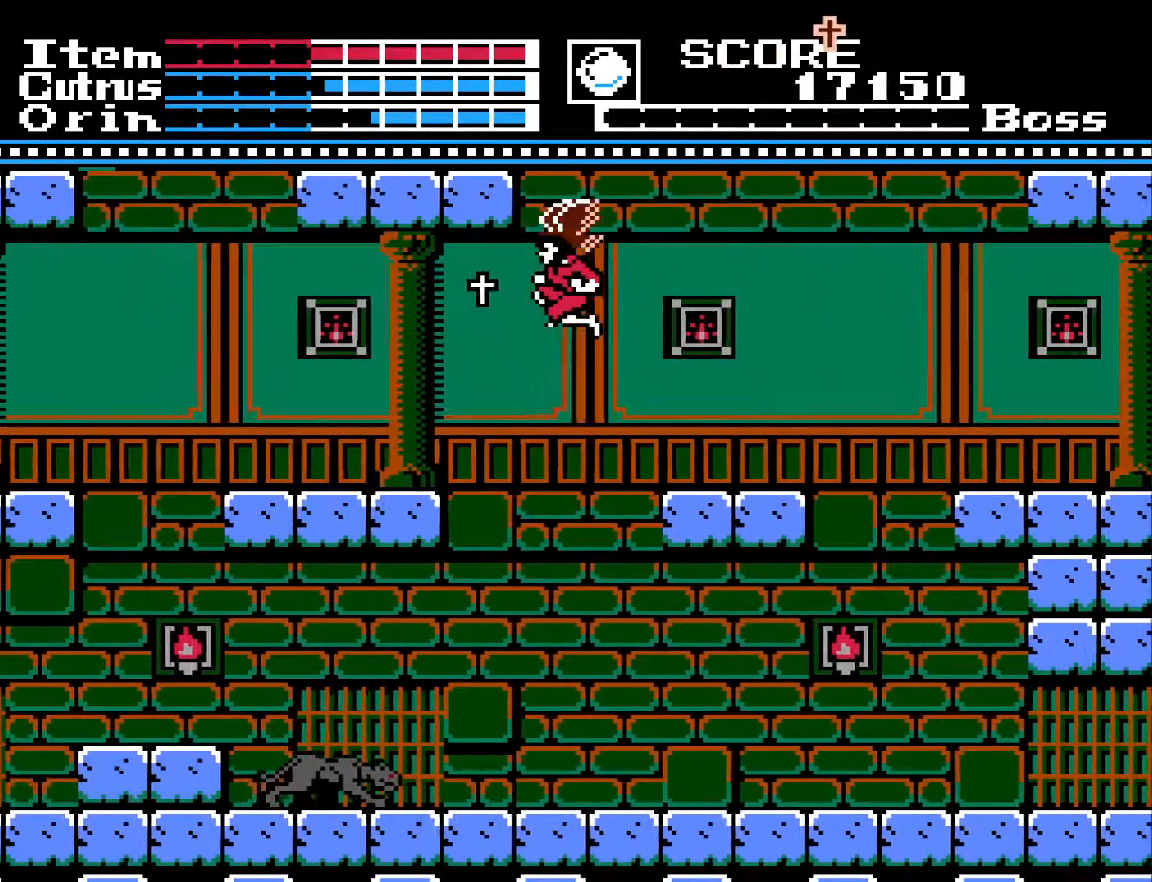
{"buttons": ["DPAD_LEFT"], "left_stick": "center", "right_stick": "center", "events": [[433, "A", "up"]]}
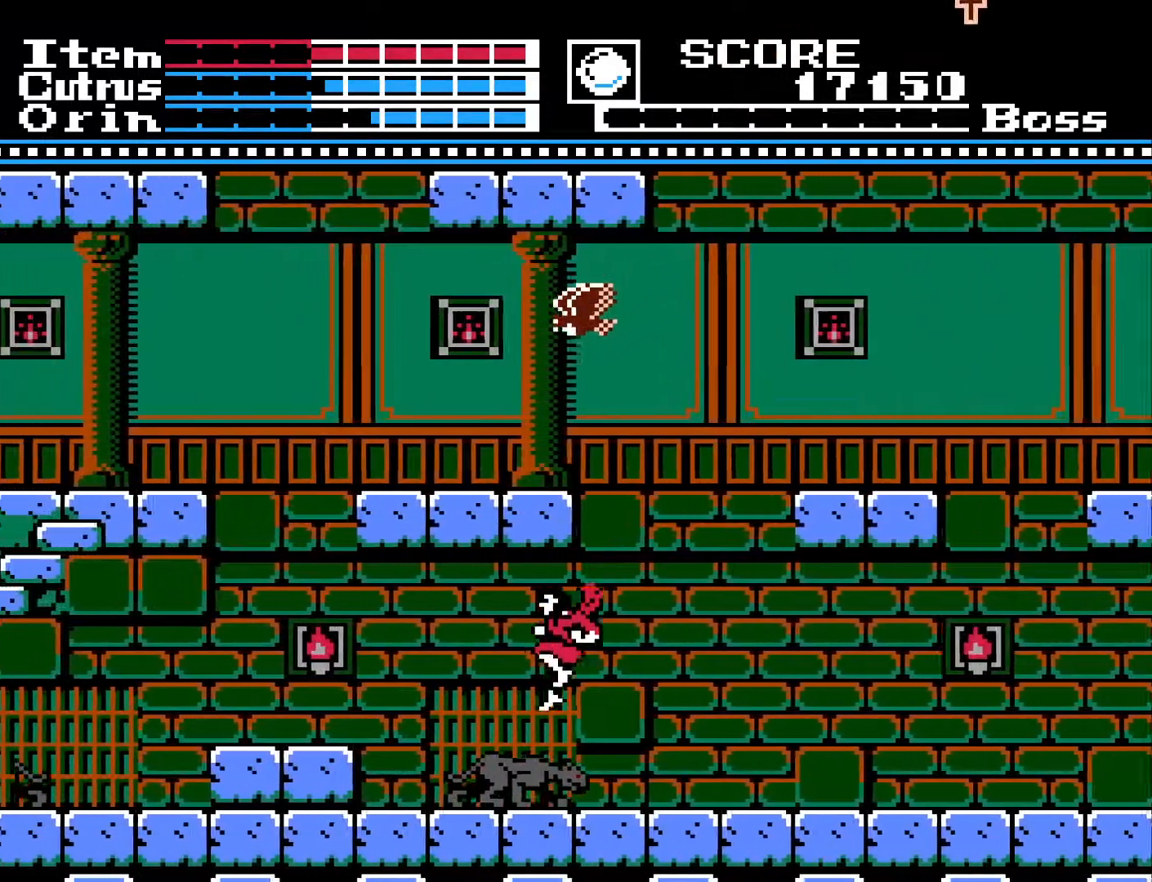
{"buttons": ["DPAD_LEFT"], "left_stick": "center", "right_stick": "center", "events": [[233, "A", "down"], [467, "A", "up"]]}
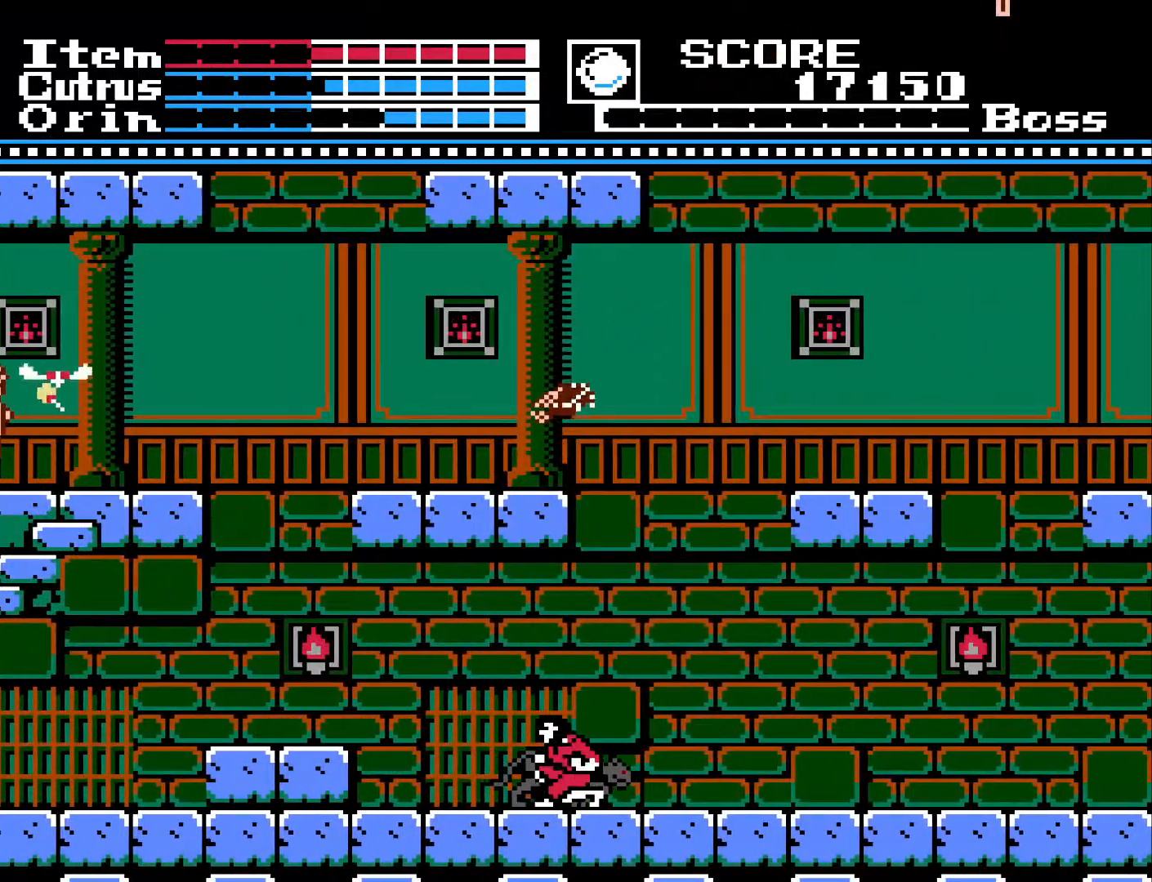
{"buttons": ["DPAD_LEFT"], "left_stick": "center", "right_stick": "center", "events": []}
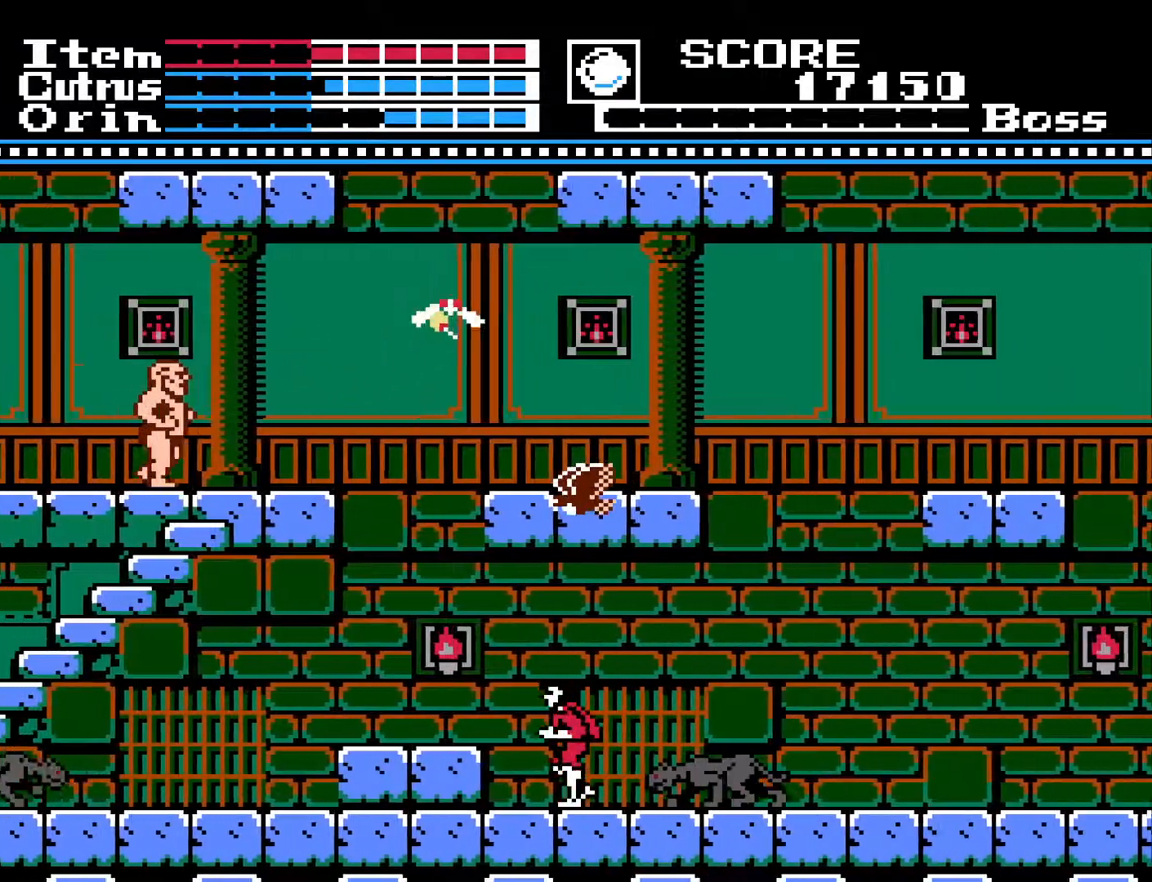
{"buttons": ["A", "DPAD_LEFT"], "left_stick": "center", "right_stick": "center", "events": [[17, "A", "down"]]}
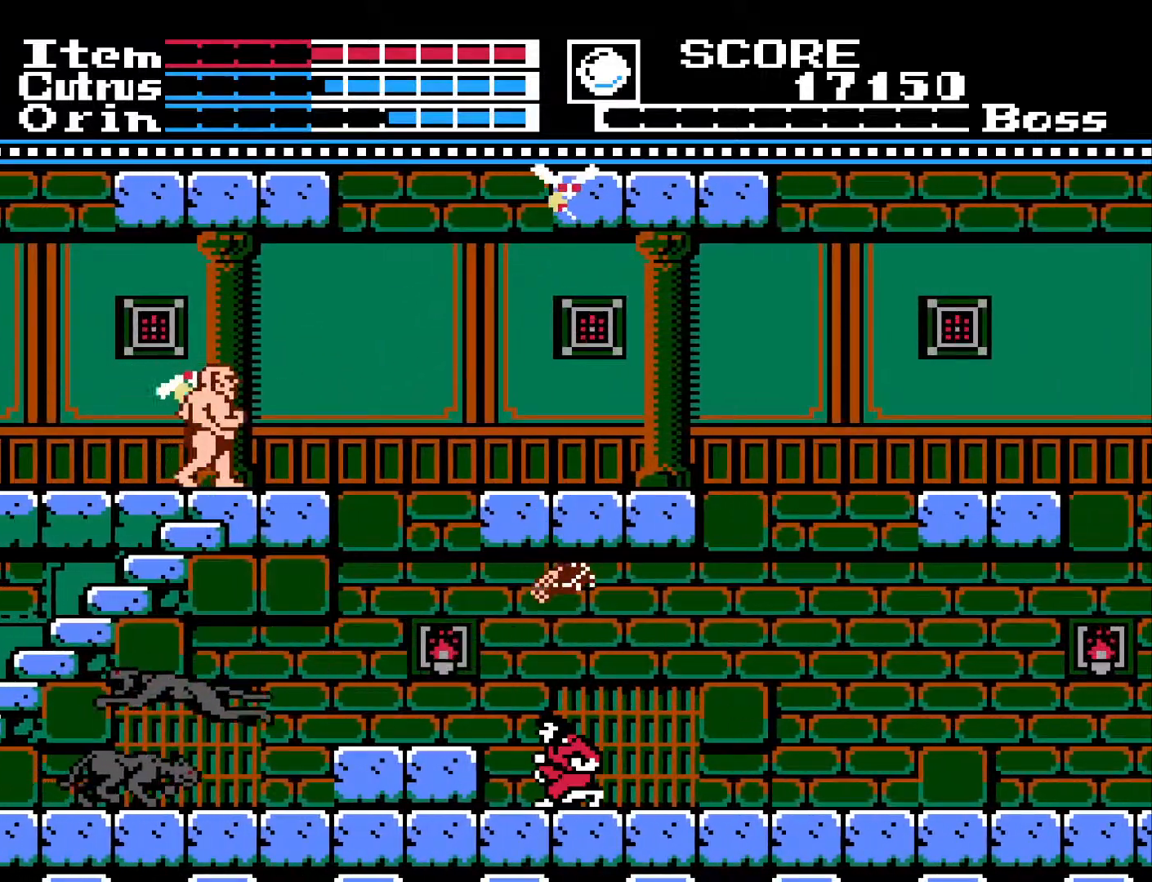
{"buttons": ["DPAD_LEFT"], "left_stick": "center", "right_stick": "center", "events": [[100, "A", "up"], [183, "A", "down"], [383, "A", "up"]]}
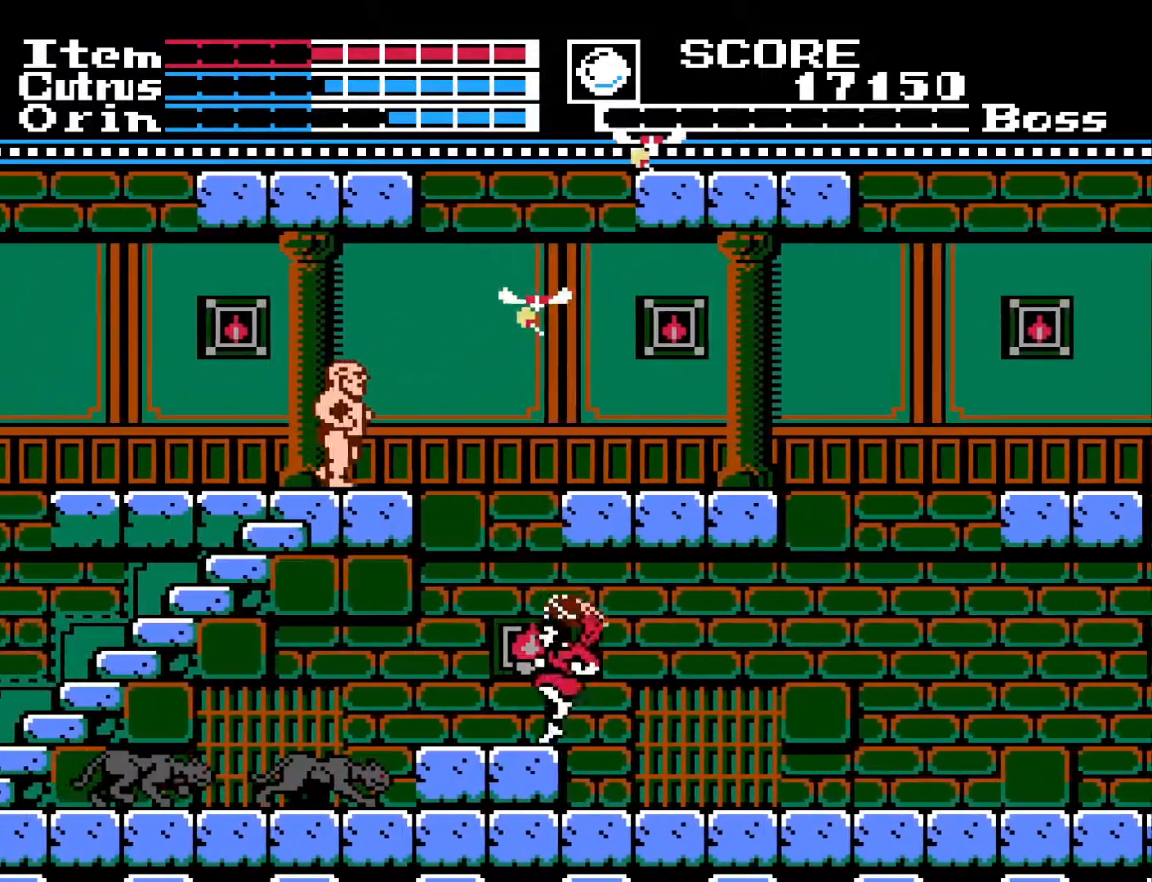
{"buttons": [], "left_stick": "center", "right_stick": "center", "events": [[33, "DPAD_LEFT", "up"]]}
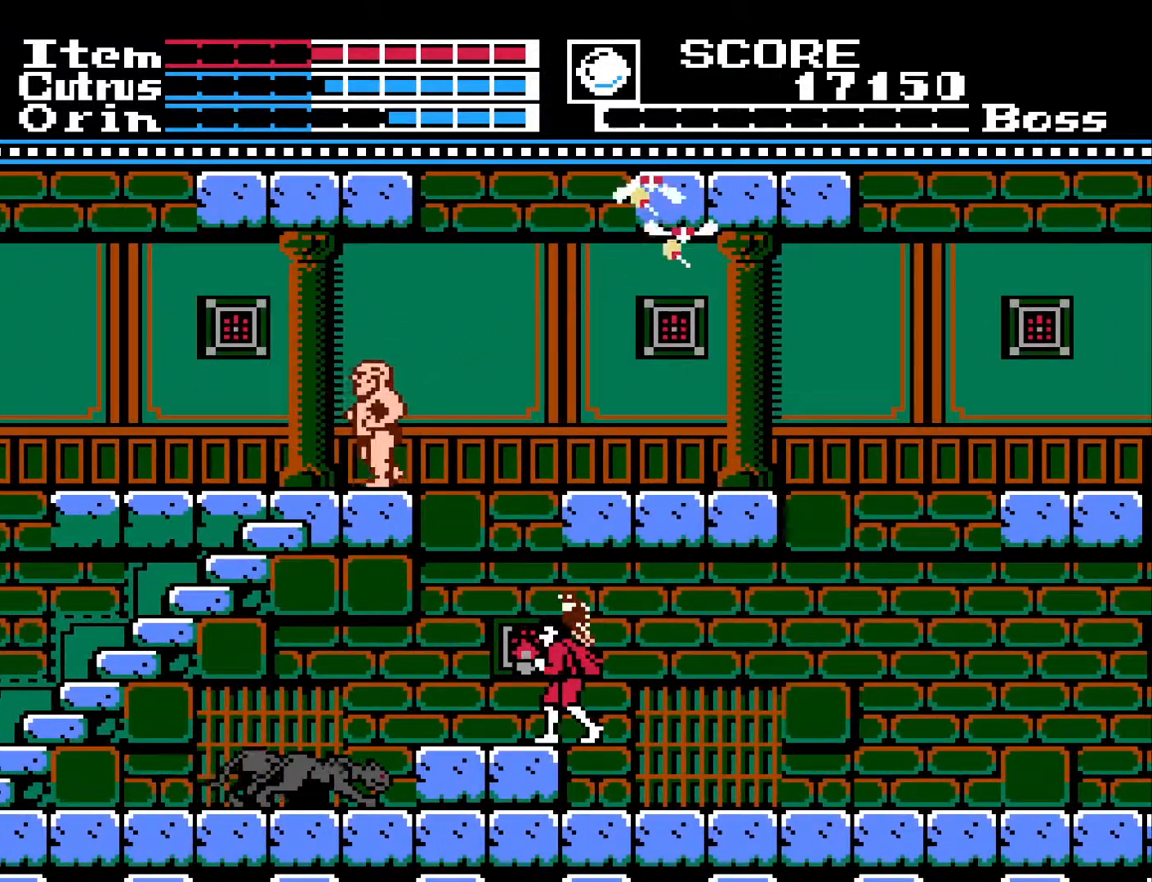
{"buttons": ["DPAD_DOWN"], "left_stick": "center", "right_stick": "center", "events": [[150, "DPAD_LEFT", "down"], [283, "DPAD_LEFT", "up"], [300, "DPAD_DOWN", "down"], [367, "X", "down"], [467, "X", "up"]]}
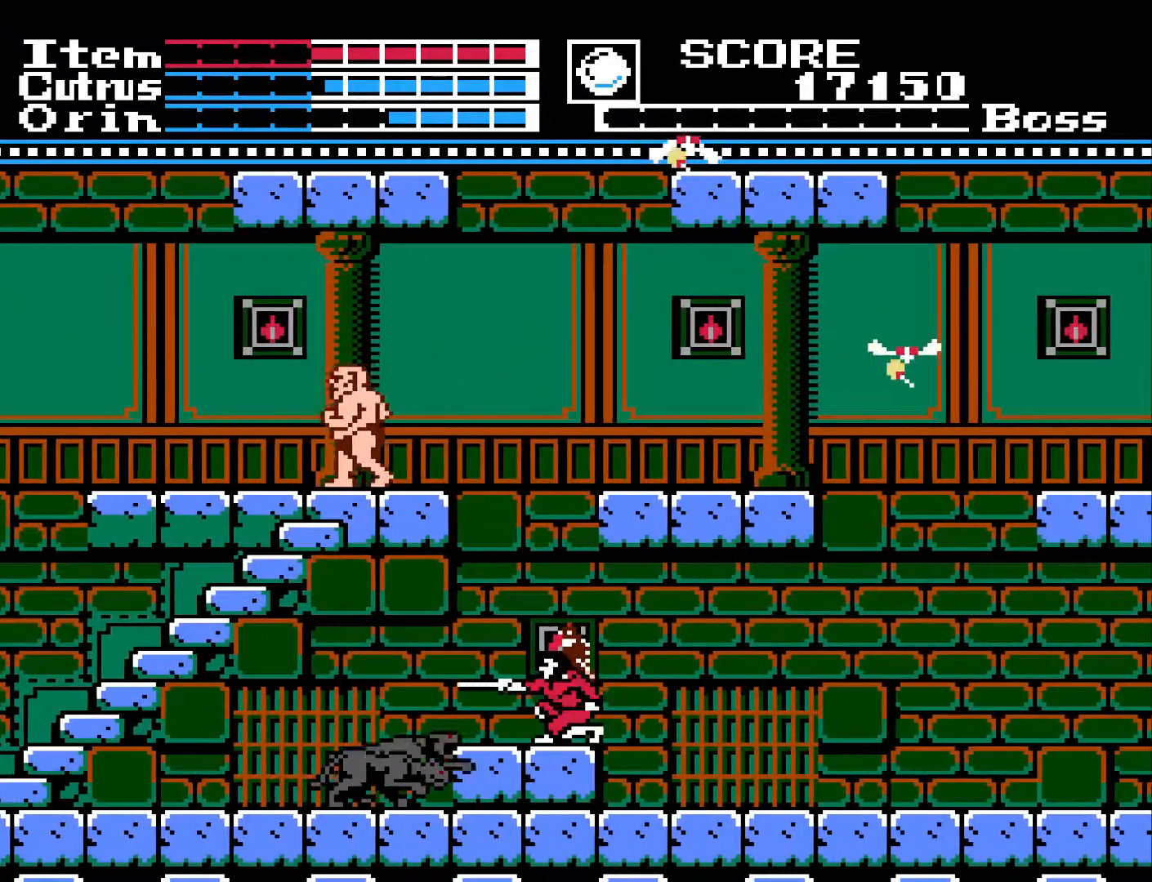
{"buttons": ["X", "DPAD_DOWN"], "left_stick": "center", "right_stick": "center", "events": [[67, "X", "down"], [150, "X", "up"], [267, "X", "down"], [367, "X", "up"], [433, "X", "down"]]}
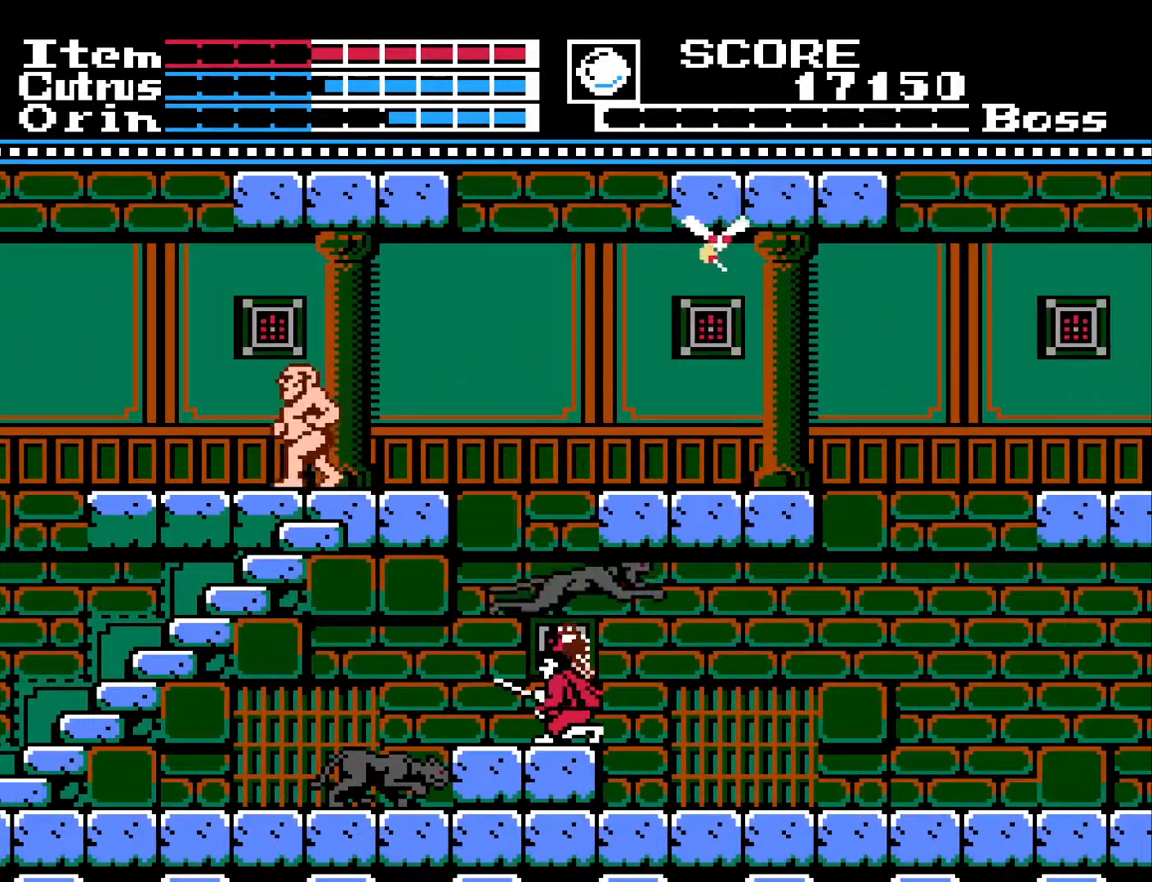
{"buttons": ["DPAD_DOWN", "DPAD_LEFT"], "left_stick": "center", "right_stick": "center", "events": [[17, "X", "up"], [67, "X", "down"], [167, "X", "up"], [250, "X", "down"], [317, "DPAD_DOWN", "up"], [317, "DPAD_LEFT", "down"], [317, "X", "up"], [500, "DPAD_DOWN", "down"]]}
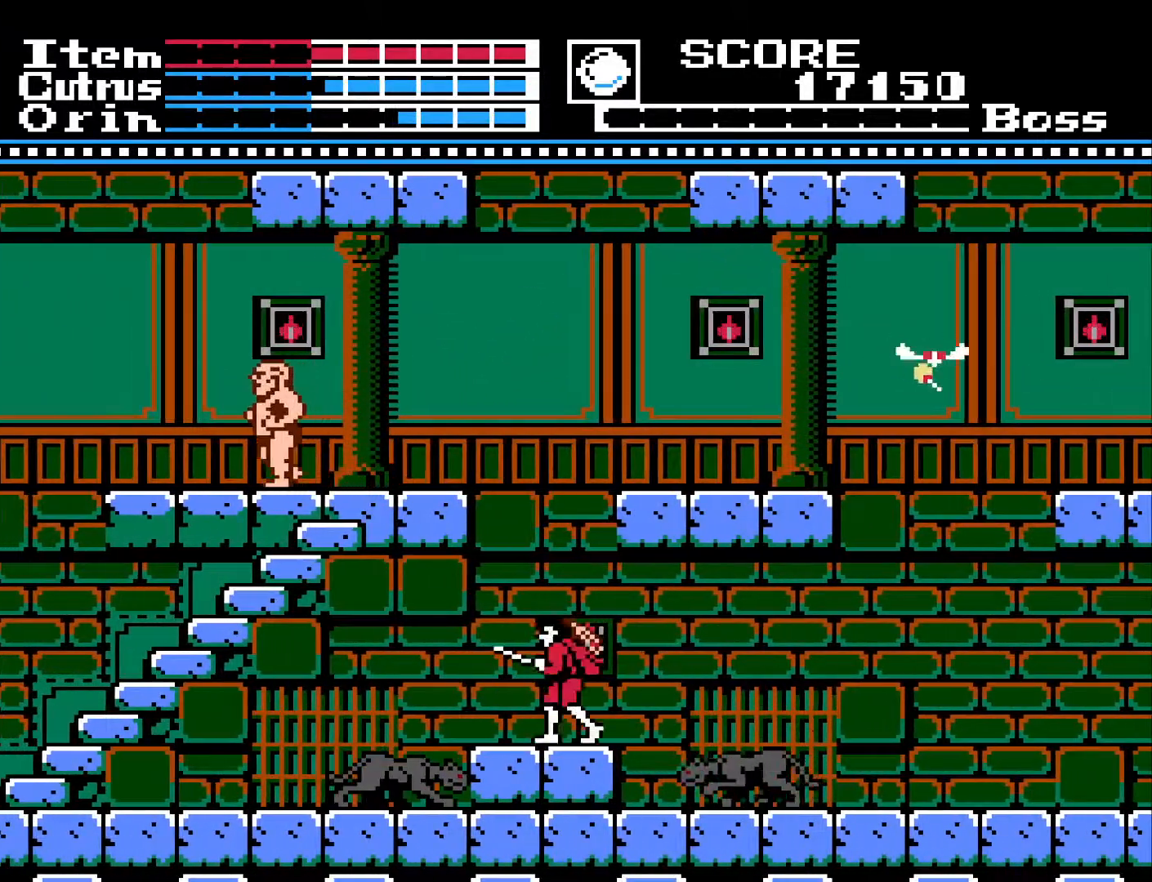
{"buttons": ["DPAD_LEFT"], "left_stick": "center", "right_stick": "center", "events": [[17, "DPAD_LEFT", "up"], [100, "X", "down"], [200, "X", "up"], [283, "DPAD_DOWN", "up"], [283, "DPAD_LEFT", "down"]]}
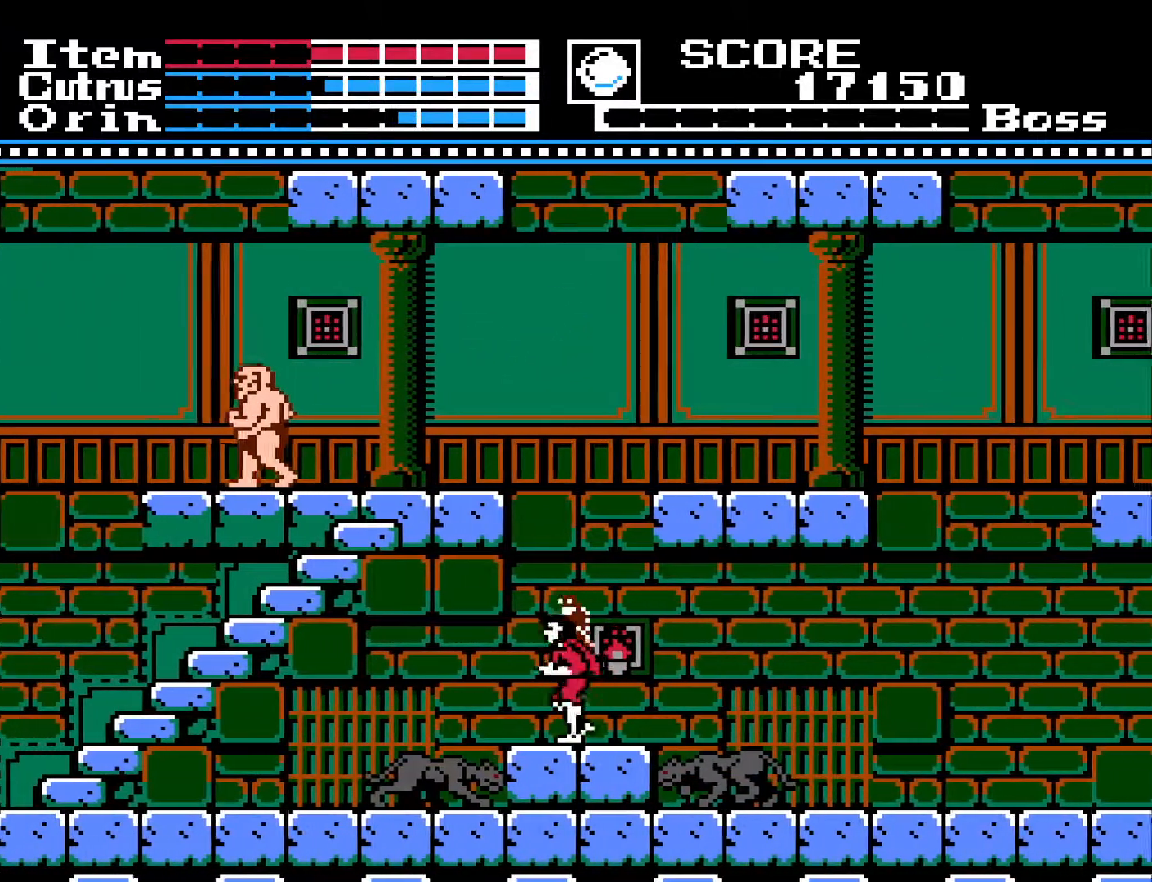
{"buttons": ["A", "DPAD_LEFT"], "left_stick": "center", "right_stick": "center", "events": [[167, "A", "down"]]}
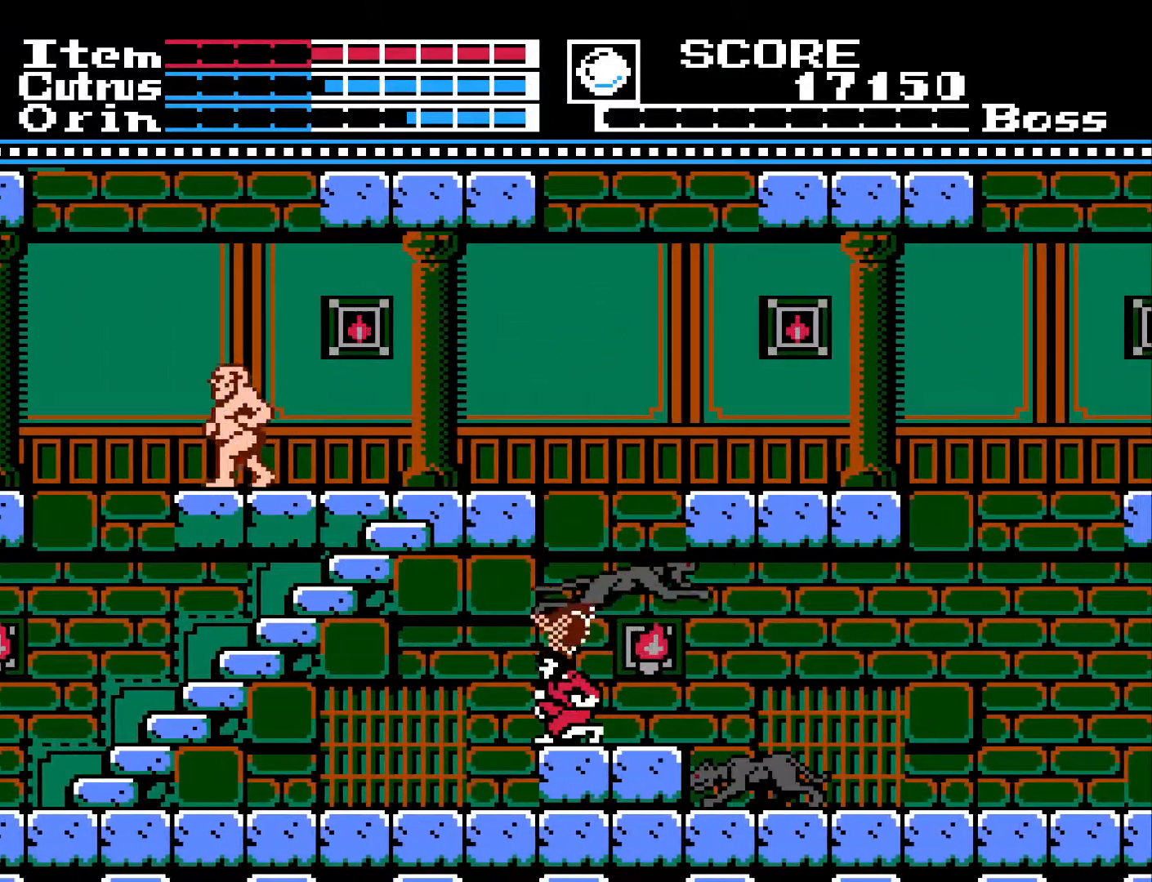
{"buttons": ["A", "DPAD_LEFT"], "left_stick": "center", "right_stick": "center", "events": [[233, "A", "up"], [350, "A", "down"]]}
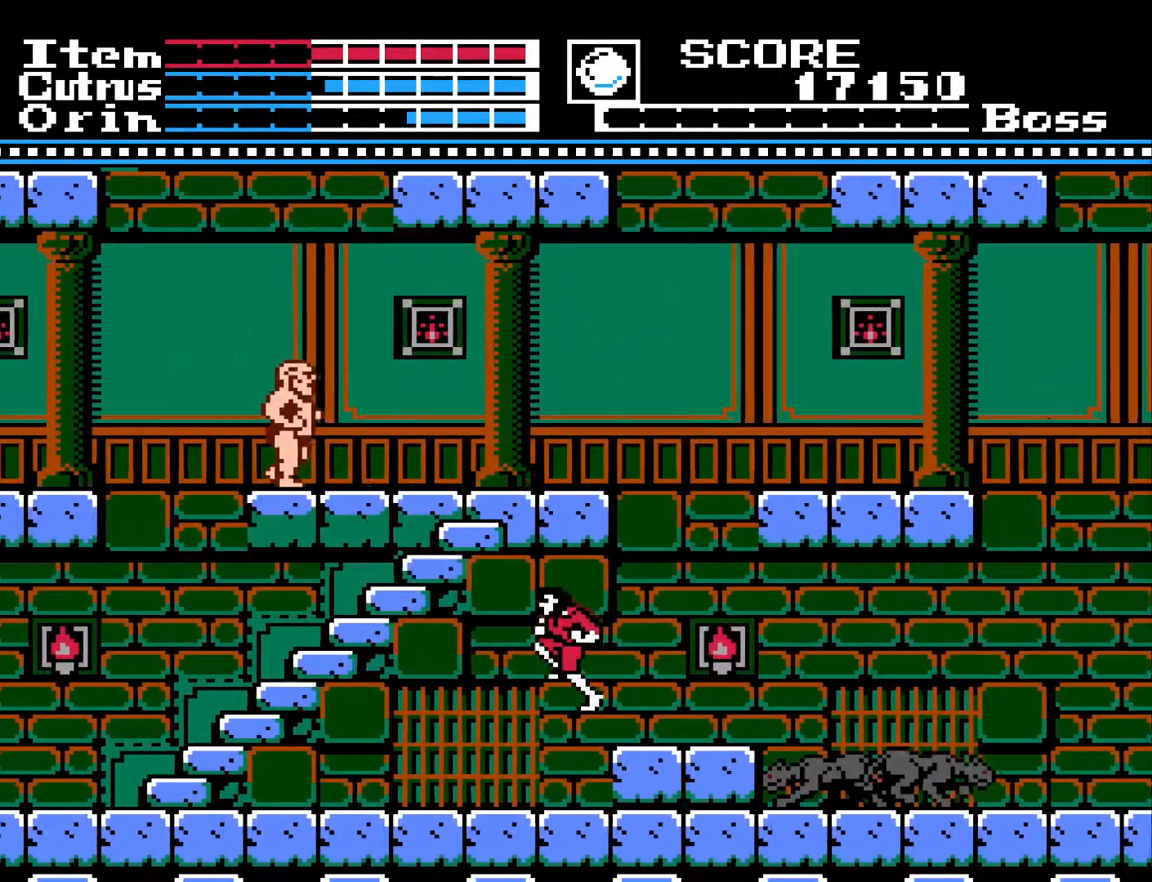
{"buttons": ["DPAD_LEFT"], "left_stick": "center", "right_stick": "center", "events": [[17, "A", "up"]]}
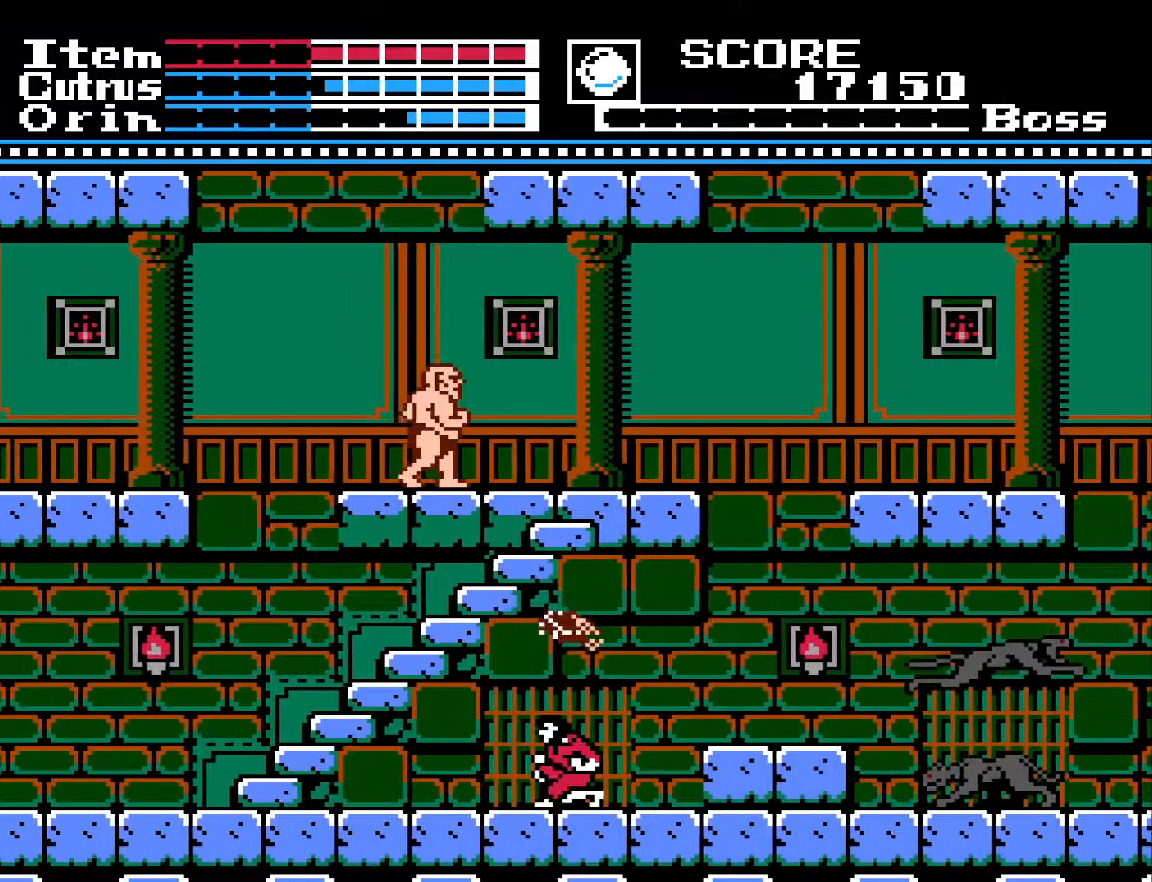
{"buttons": ["DPAD_LEFT"], "left_stick": "center", "right_stick": "center", "events": []}
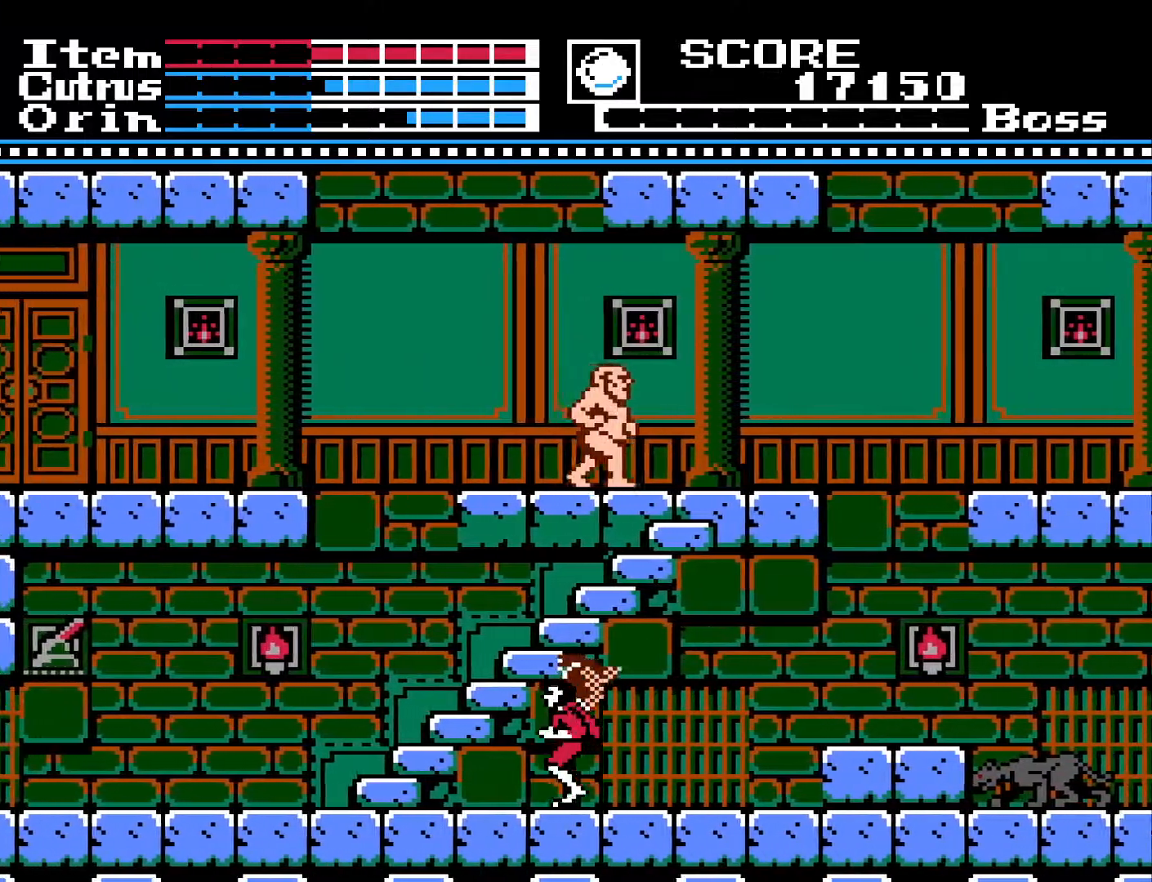
{"buttons": ["DPAD_LEFT"], "left_stick": "center", "right_stick": "center", "events": []}
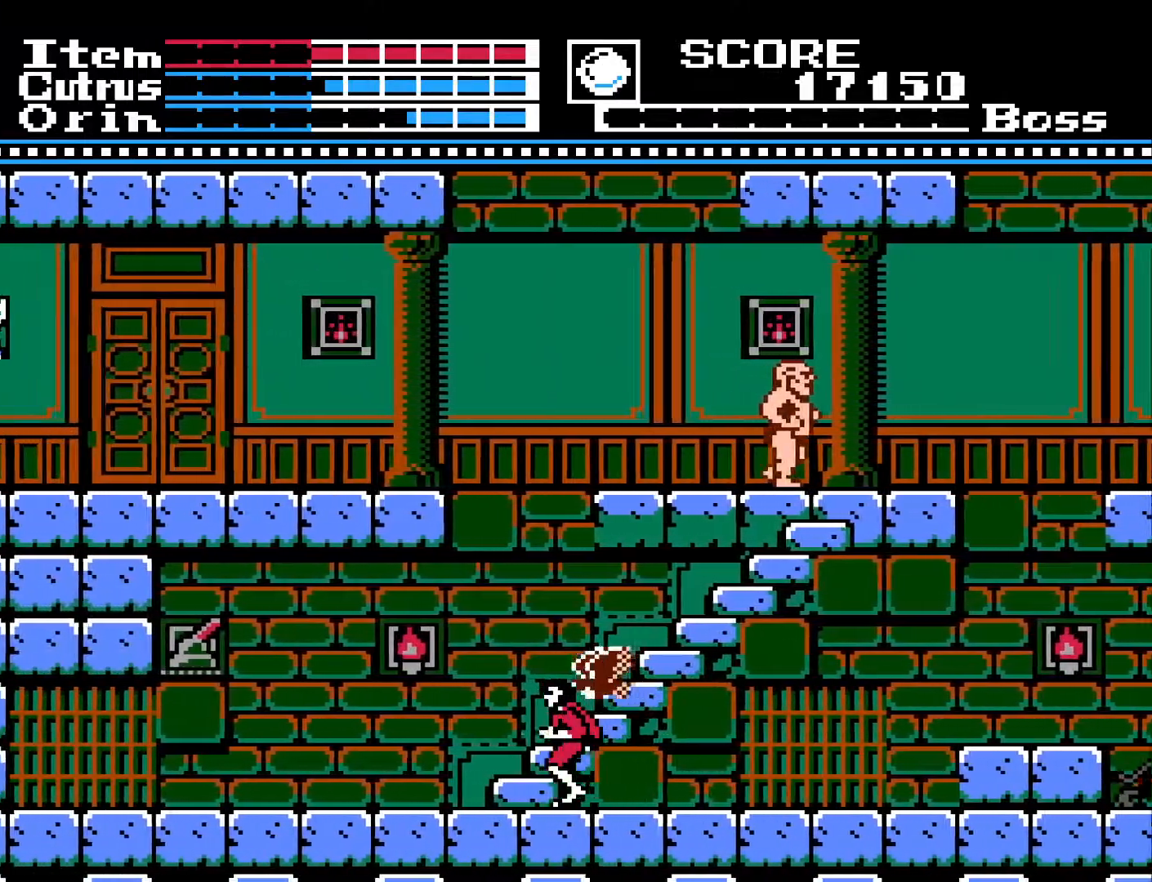
{"buttons": ["DPAD_LEFT"], "left_stick": "center", "right_stick": "center", "events": []}
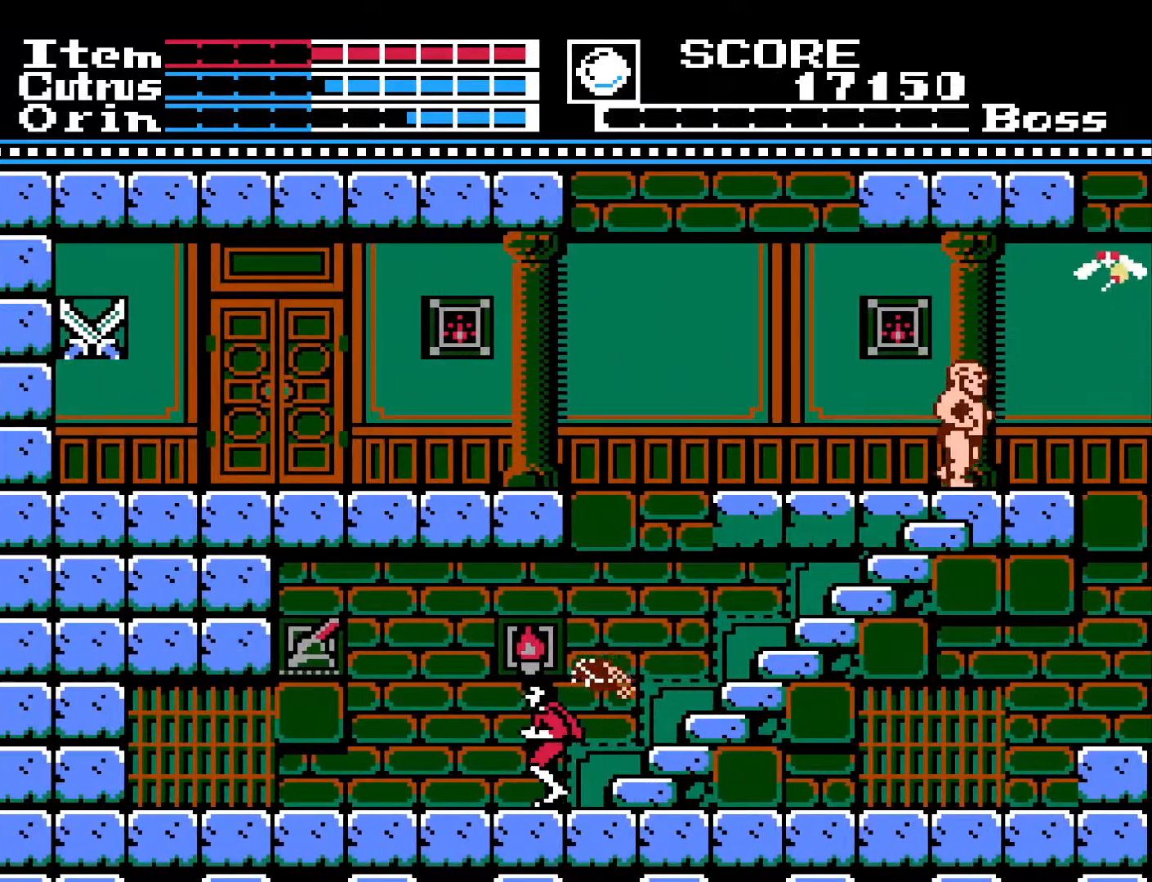
{"buttons": [], "left_stick": "center", "right_stick": "center", "events": [[150, "DPAD_LEFT", "up"]]}
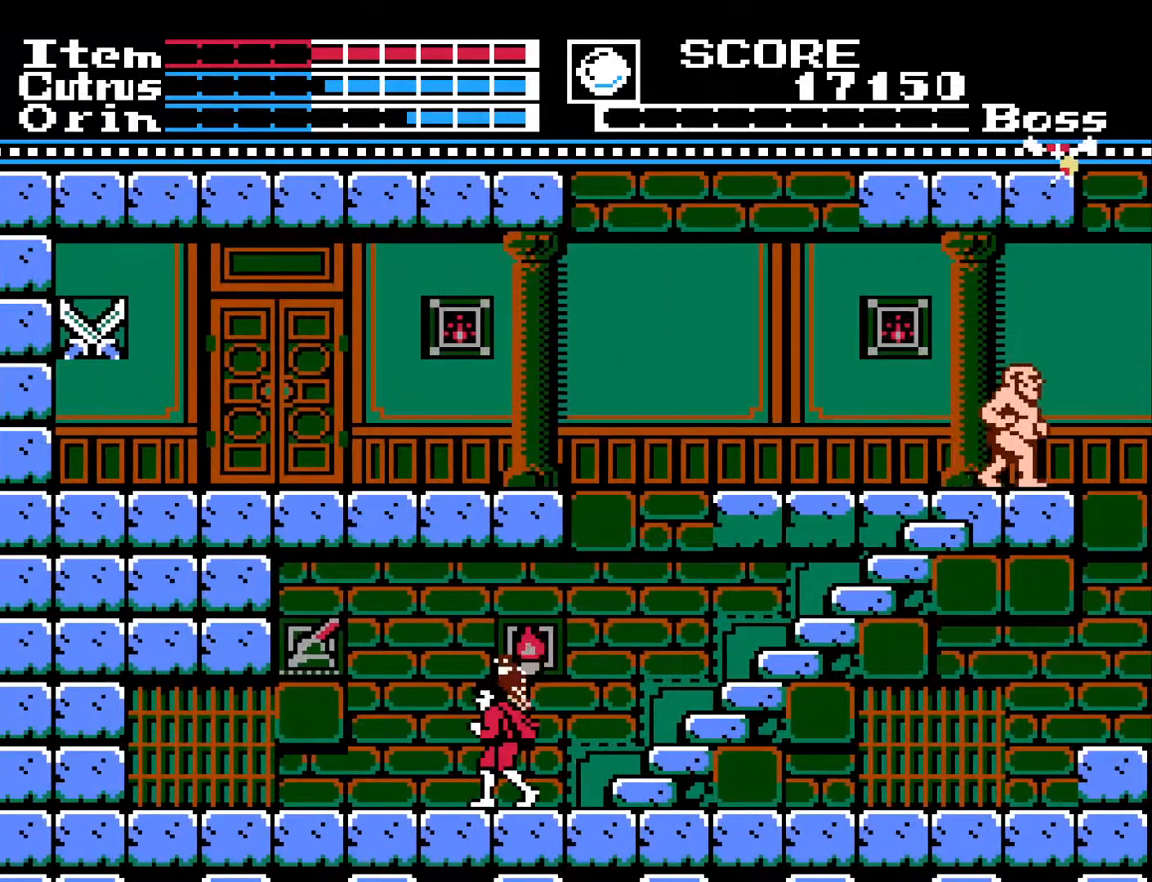
{"buttons": [], "left_stick": "center", "right_stick": "center", "events": [[33, "DPAD_RIGHT", "down"], [250, "DPAD_RIGHT", "up"]]}
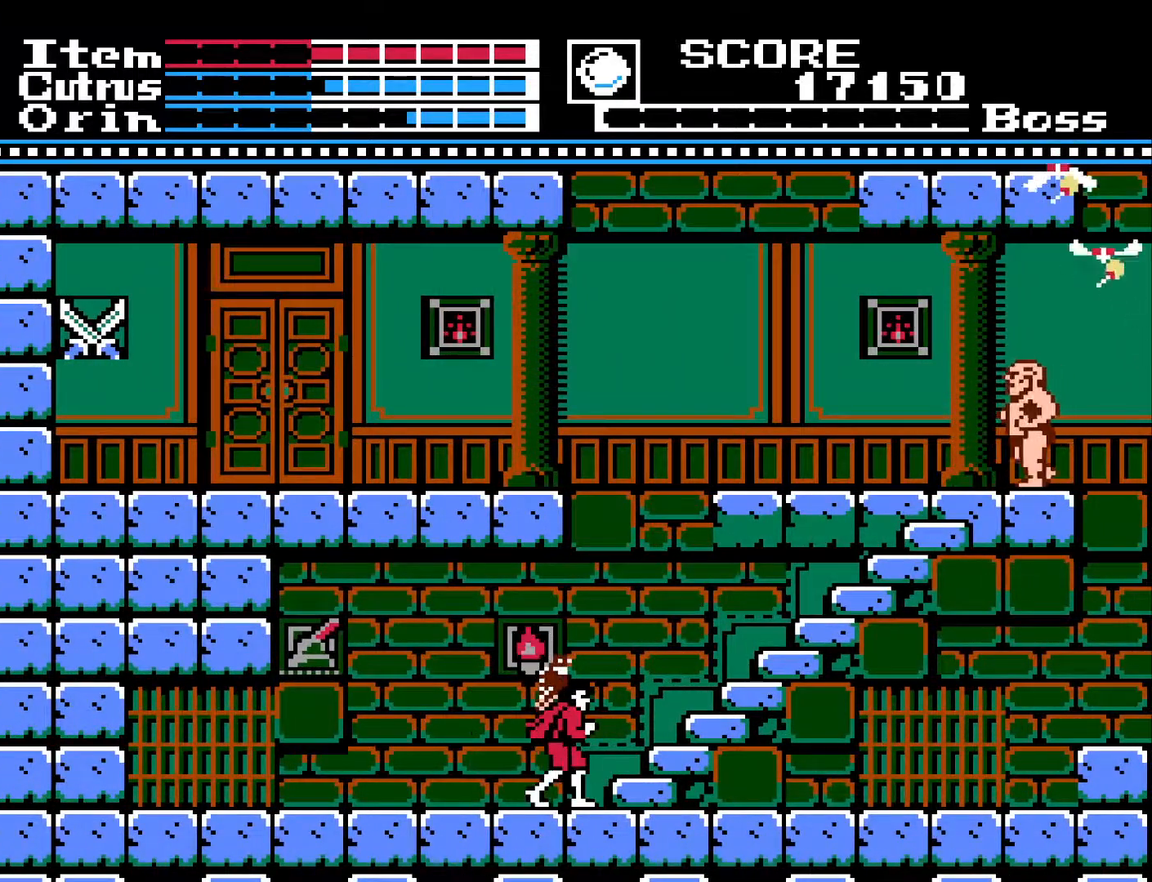
{"buttons": [], "left_stick": "center", "right_stick": "center", "events": [[250, "DPAD_LEFT", "down"], [367, "DPAD_LEFT", "up"]]}